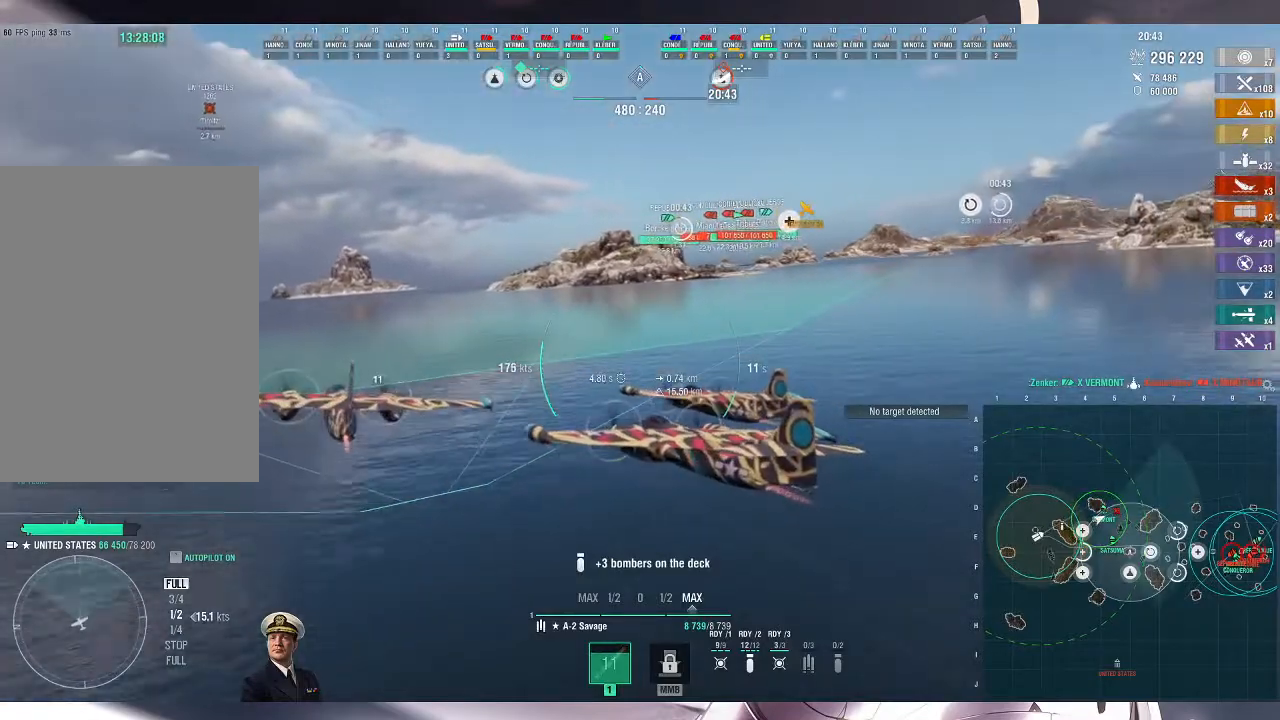
Gameplay with keyboard and mouse; each line is a JSON object with the keys and mouse buttons held at the frame after it. "events" lists presses ("down") and releases ("up") of ".", "/", "0", "1", "2", "3", "4", "5", "6", "7", "8", "9", "a", "alt_l", "alt_r", "b", "backslash", "backspace", "c", "caps_lock", "comma", "ctrl_l", "ctrl_r", "d", "e", "equals", "escape", "f", "f1", "f10", "f11", "f12", "f2", "f3", "f4", "f5", "f6", "f7", "f8", "f9", "g", "h", "i", "j", "k", "l", "lbracket", "m", "minus", "n", "o", "p", "q", "quote", "r", "rbracket", "return", "s", "semicolon", "shift_l", "shift_r", "space", "super", "t", "tab", "tilde", "u", "v", "w", "x", "y", "z", "mouse_left", "mouse_wheel", "mouse_right", "mouse_mb4" and "mouse_mb5" between this image and that frame as [ms after this image, input, new state], when the widget could be followed in between. "mouse_left", "mouse_wheel", "mouse_right", "mouse_mb4", "mouse_mb5" = the "left", "wheel", "right", "mb4", "mb5" buttons of the "mouse" list. No other keys are recorded. "wheel" means that the mouse wheel is clicked or scrolled. Not read: mouse_move.
{"keys": ["d"], "mouse": [], "events": []}
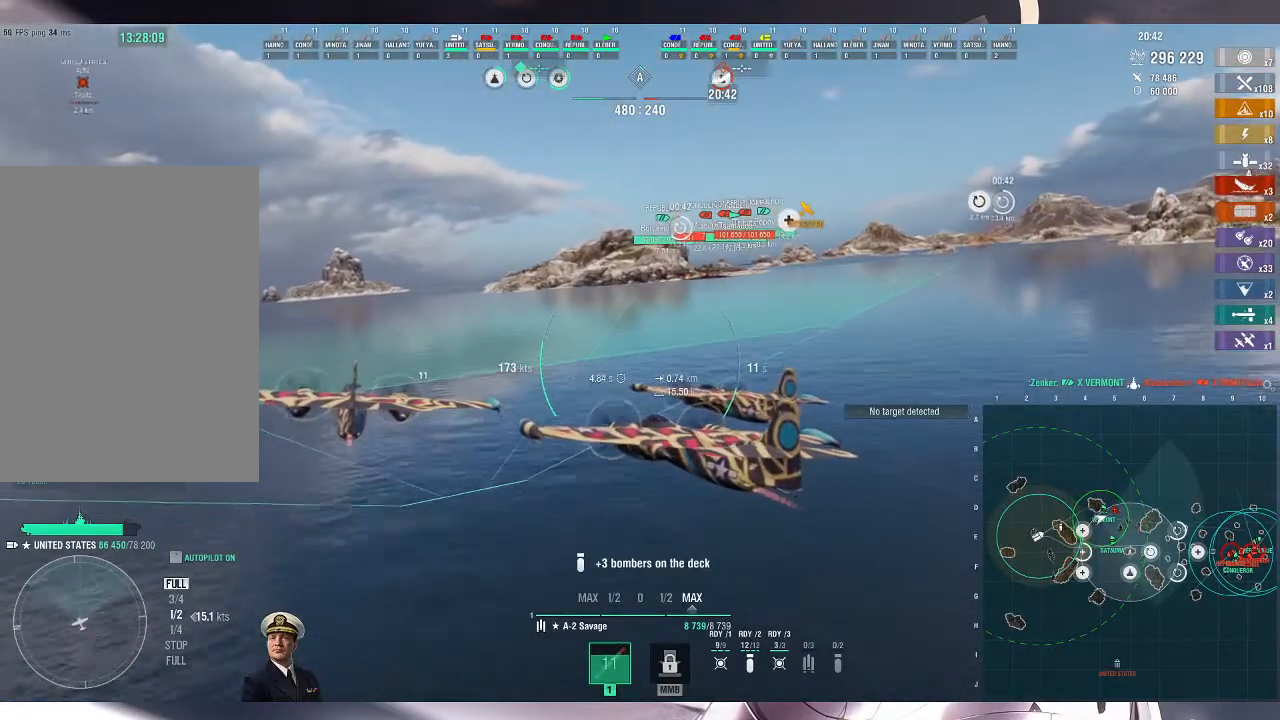
{"keys": ["d"], "mouse": [], "events": []}
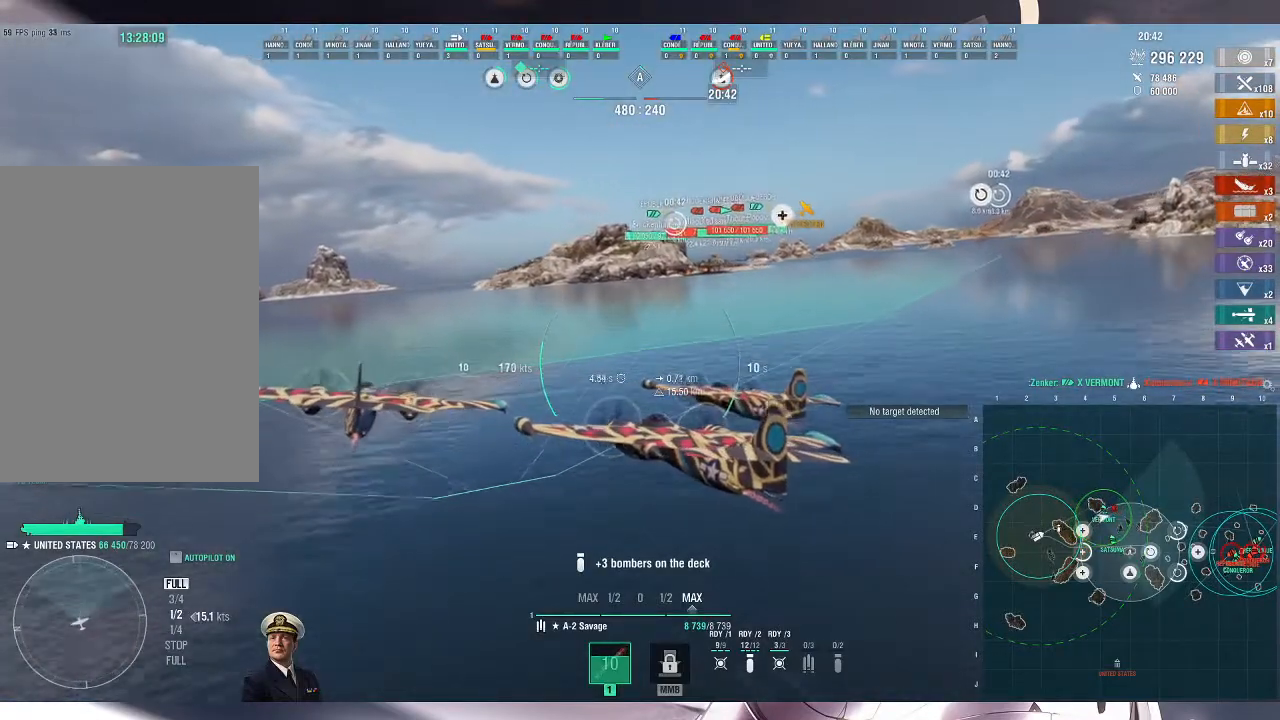
{"keys": ["d"], "mouse": [], "events": []}
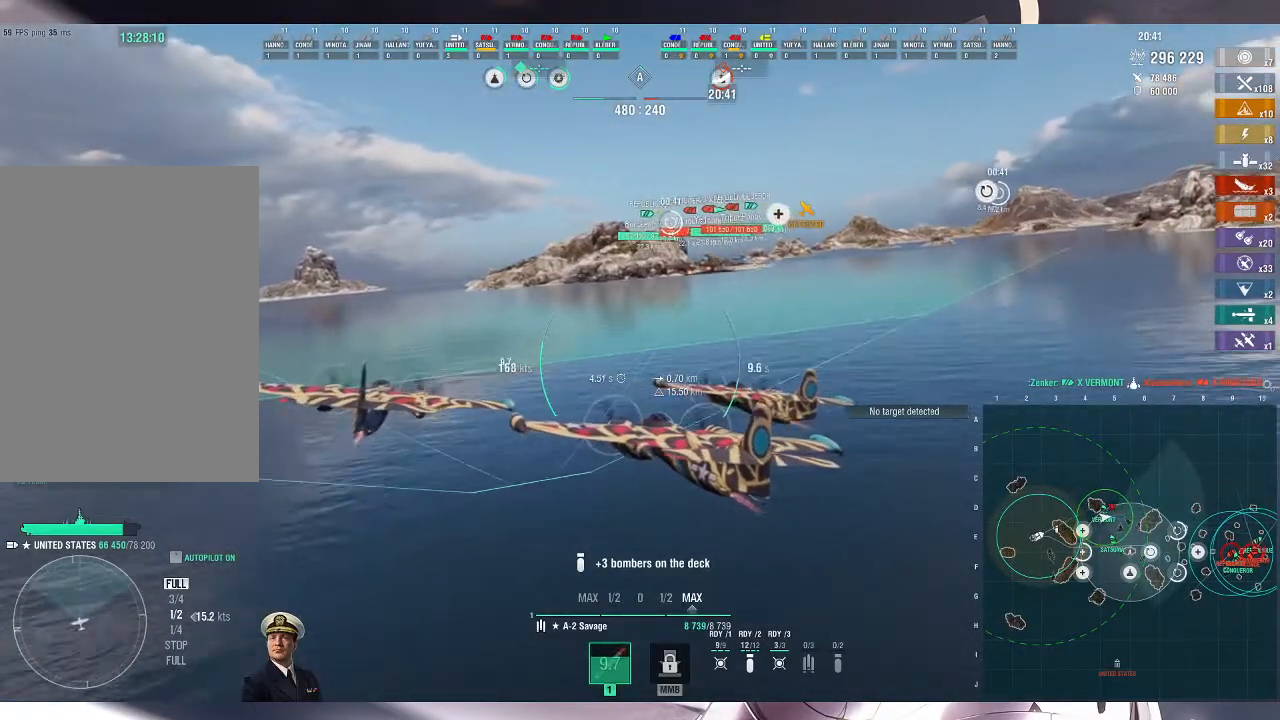
{"keys": ["d"], "mouse": [], "events": []}
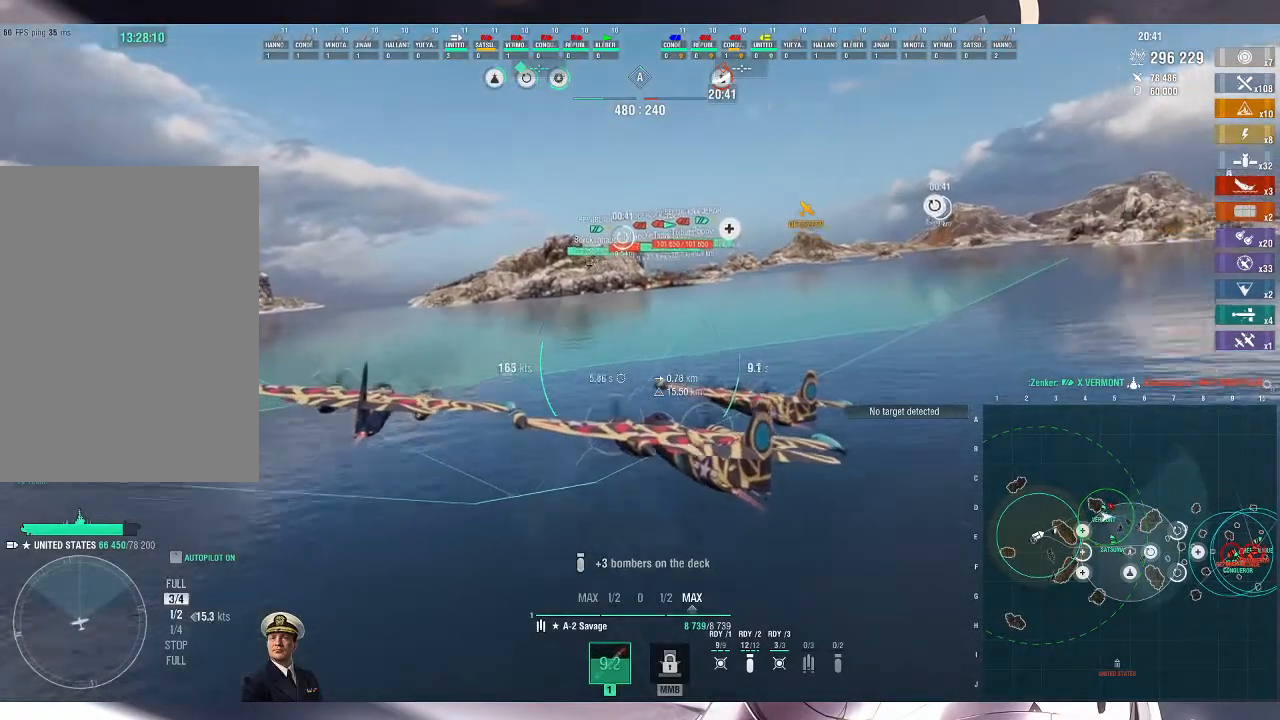
{"keys": ["d"], "mouse": [], "events": []}
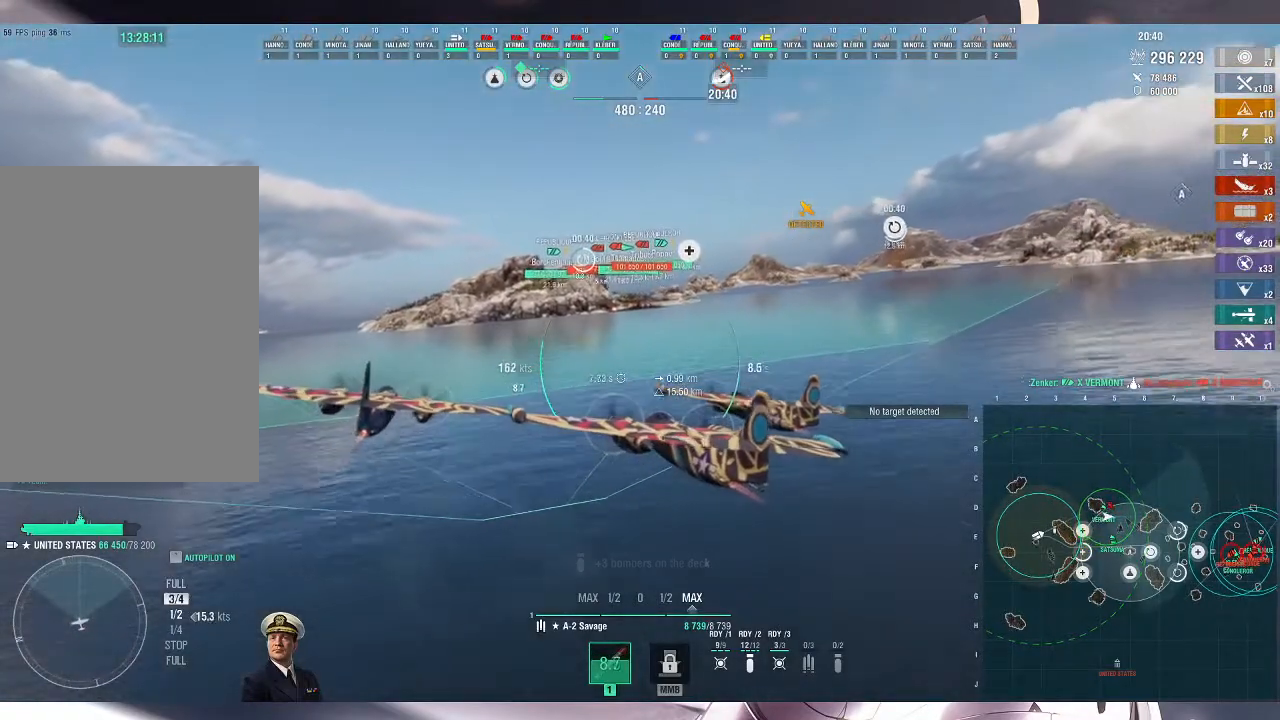
{"keys": [], "mouse": [], "events": [[167, "d", "up"]]}
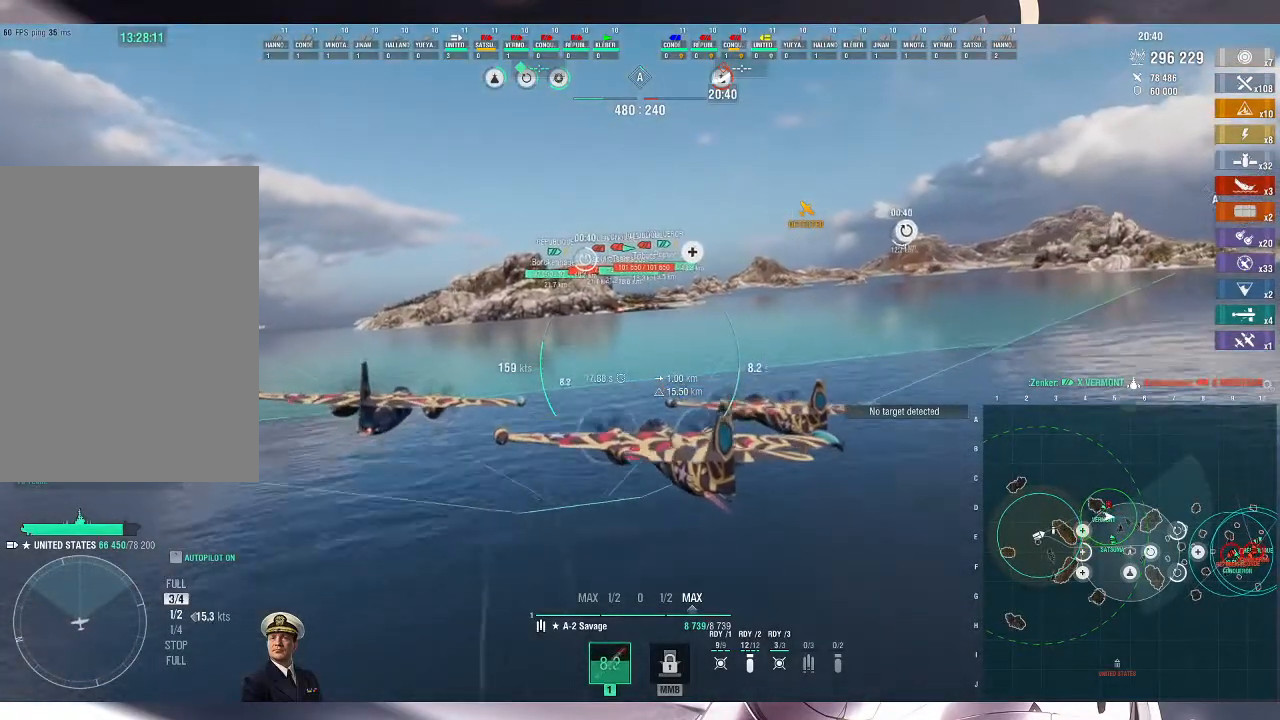
{"keys": [], "mouse": [], "events": [[233, "tilde", "down"], [333, "tilde", "up"]]}
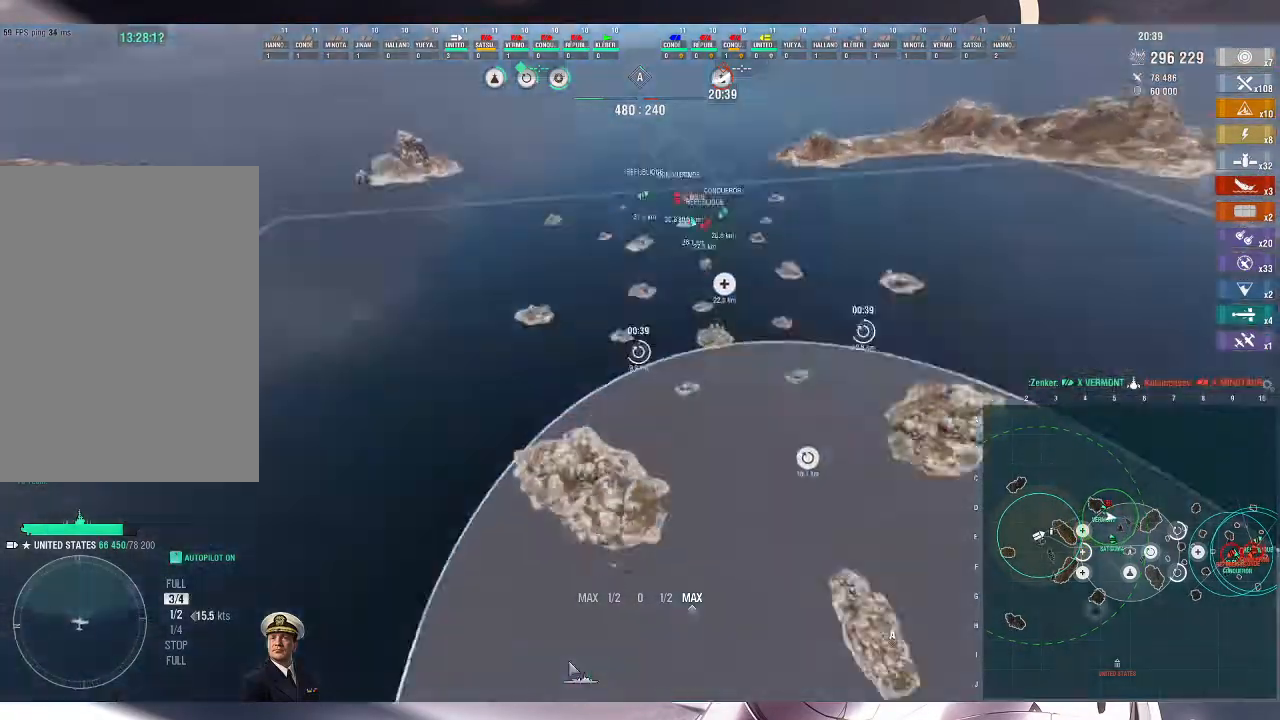
{"keys": [], "mouse": [], "events": []}
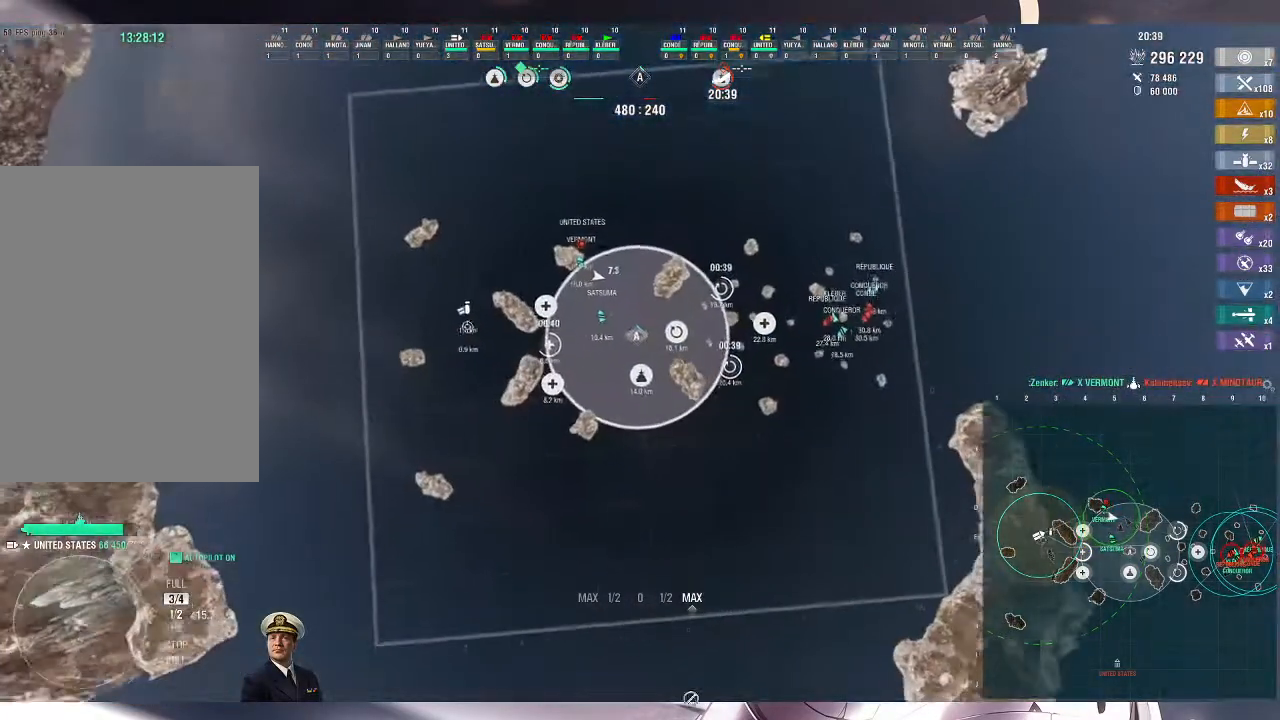
{"keys": [], "mouse": [], "events": []}
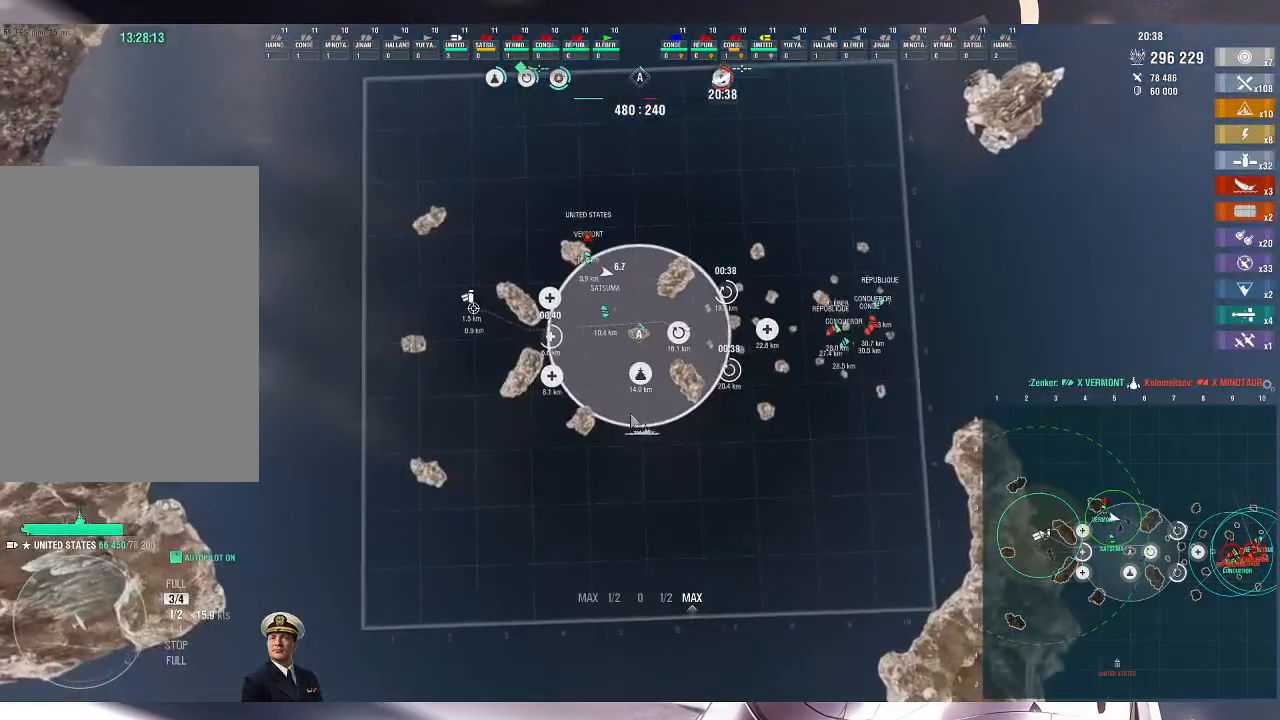
{"keys": [], "mouse": [], "events": []}
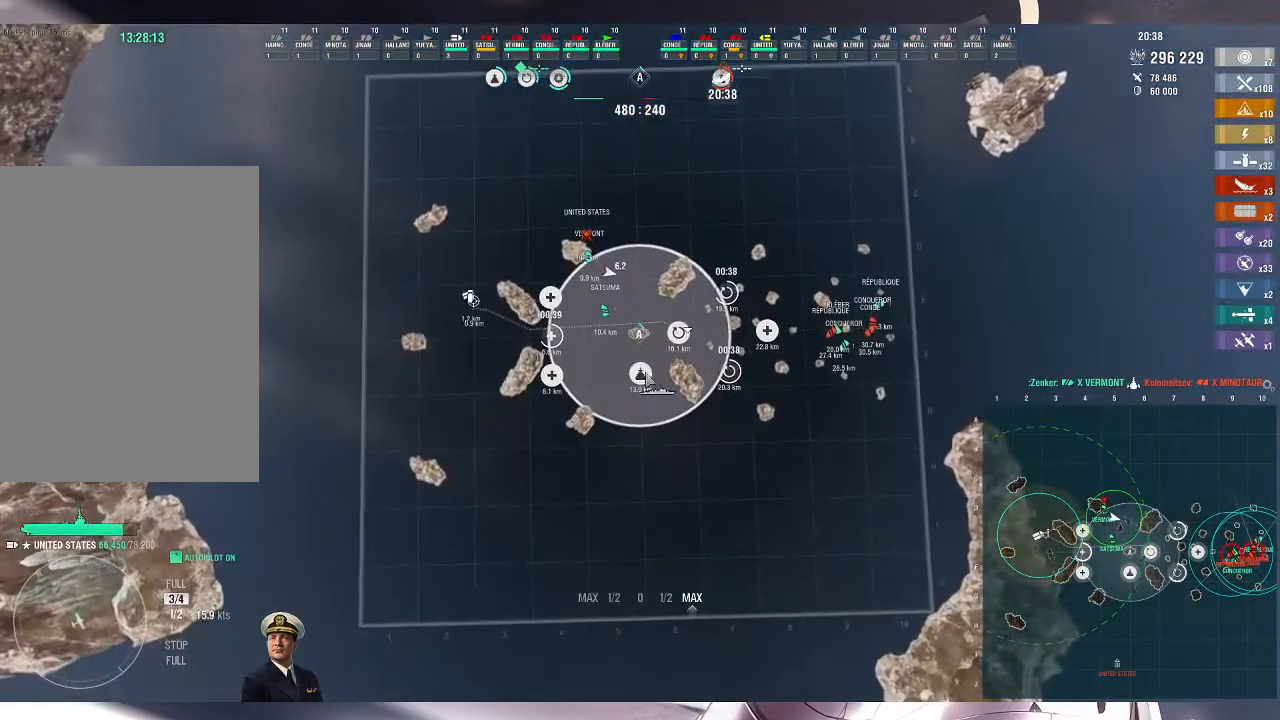
{"keys": [], "mouse": [], "events": []}
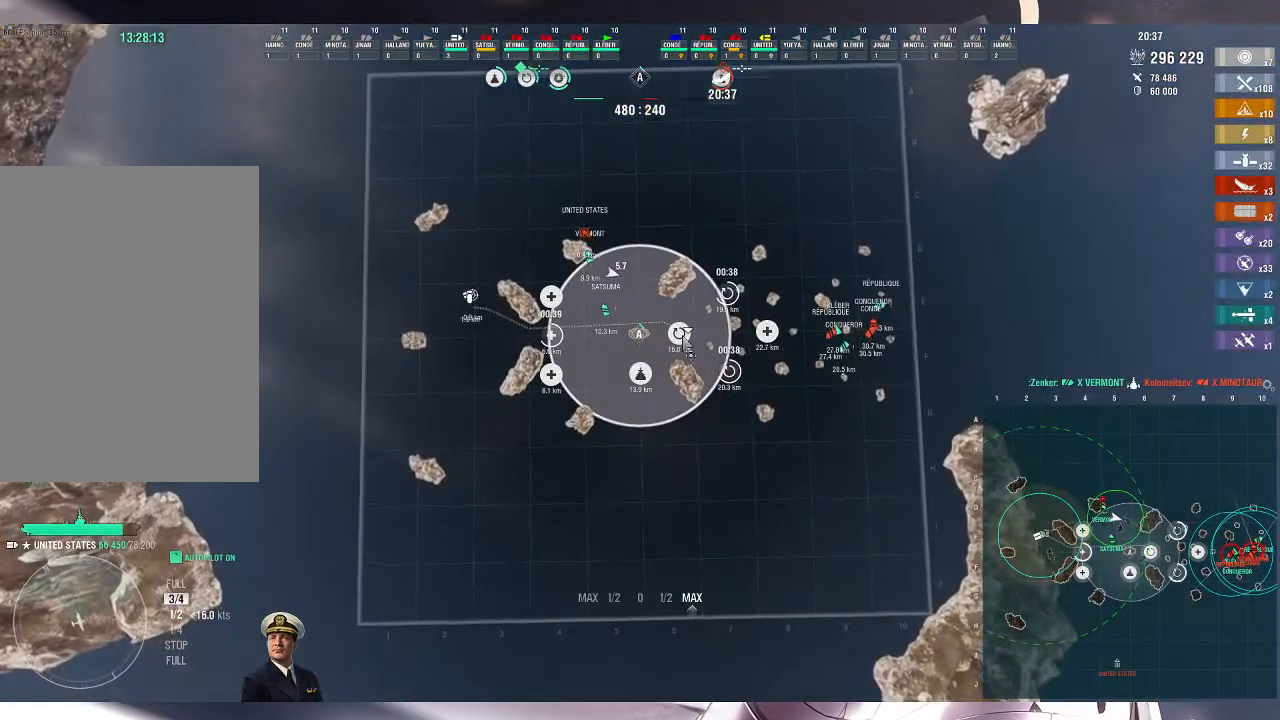
{"keys": [], "mouse": [], "events": []}
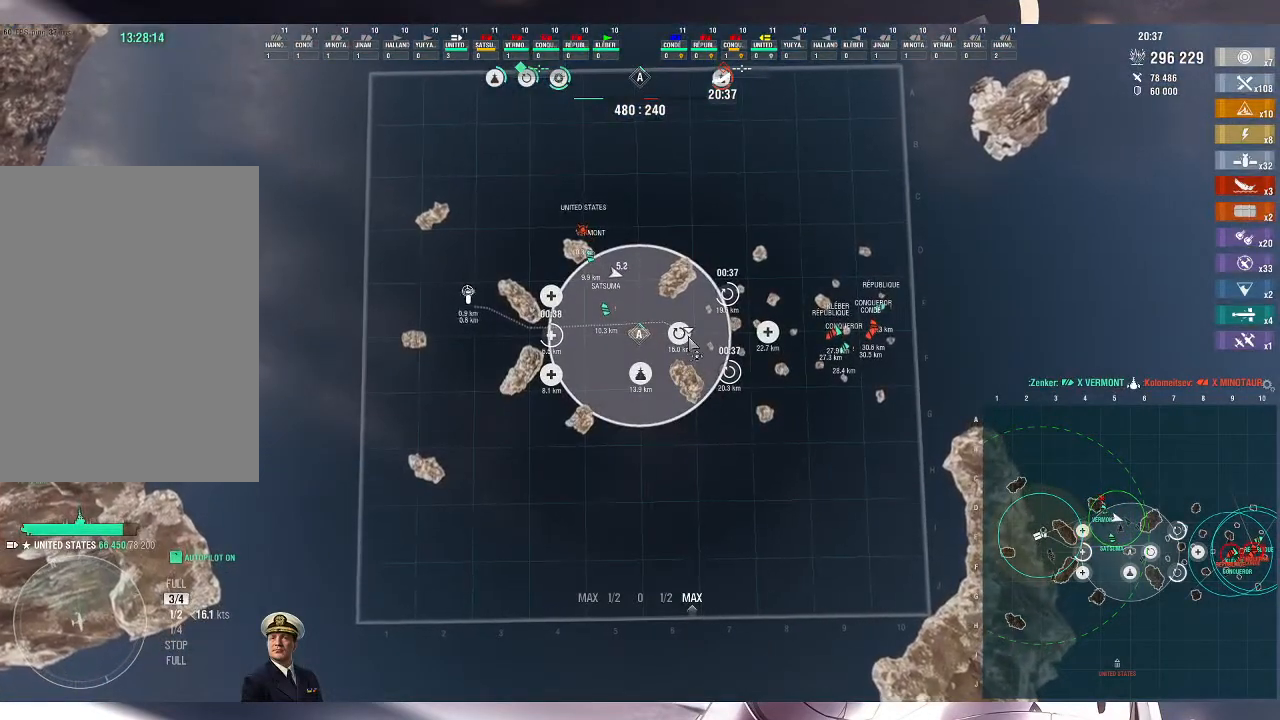
{"keys": [], "mouse": [], "events": []}
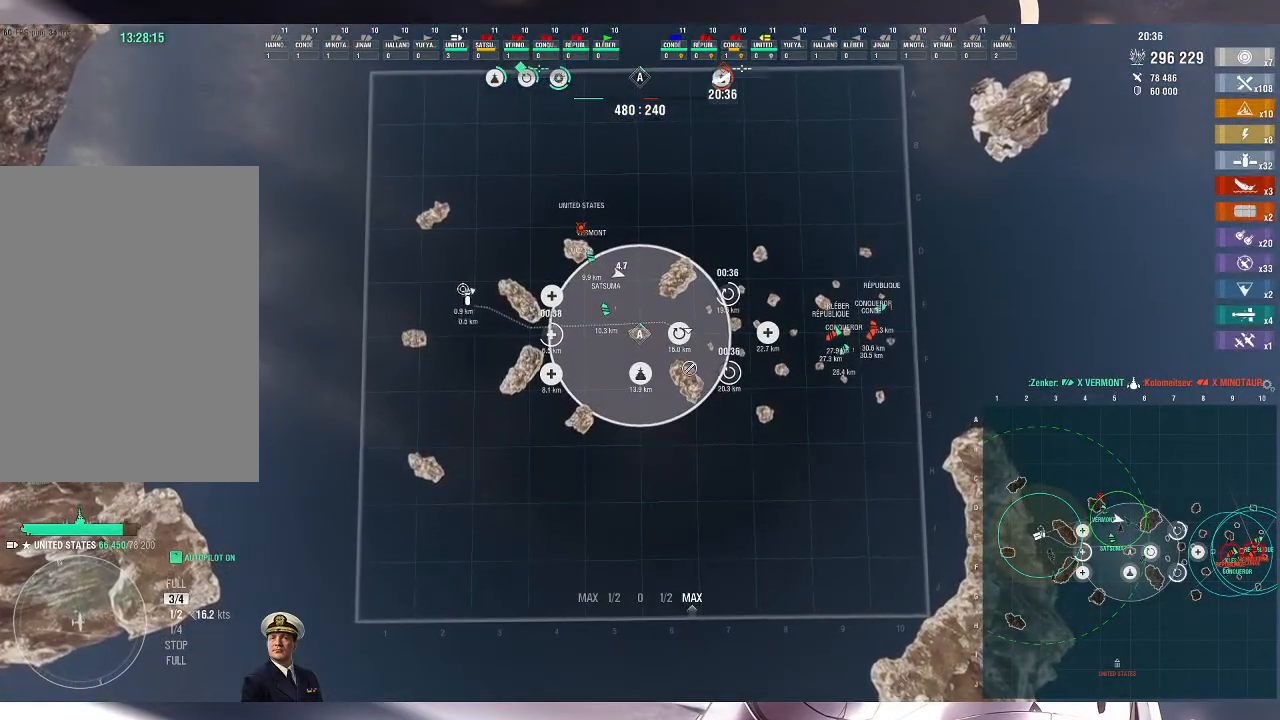
{"keys": [], "mouse": [], "events": []}
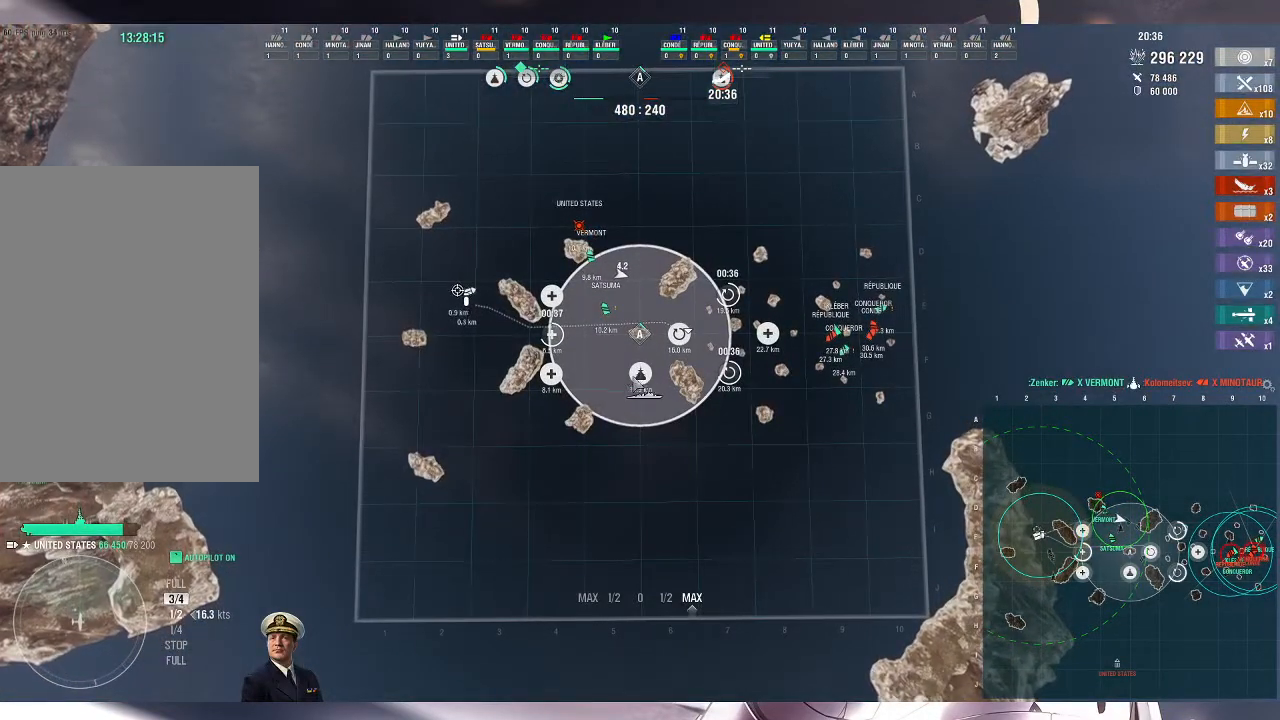
{"keys": [], "mouse": [], "events": [[267, "f3", "down"], [367, "f3", "up"]]}
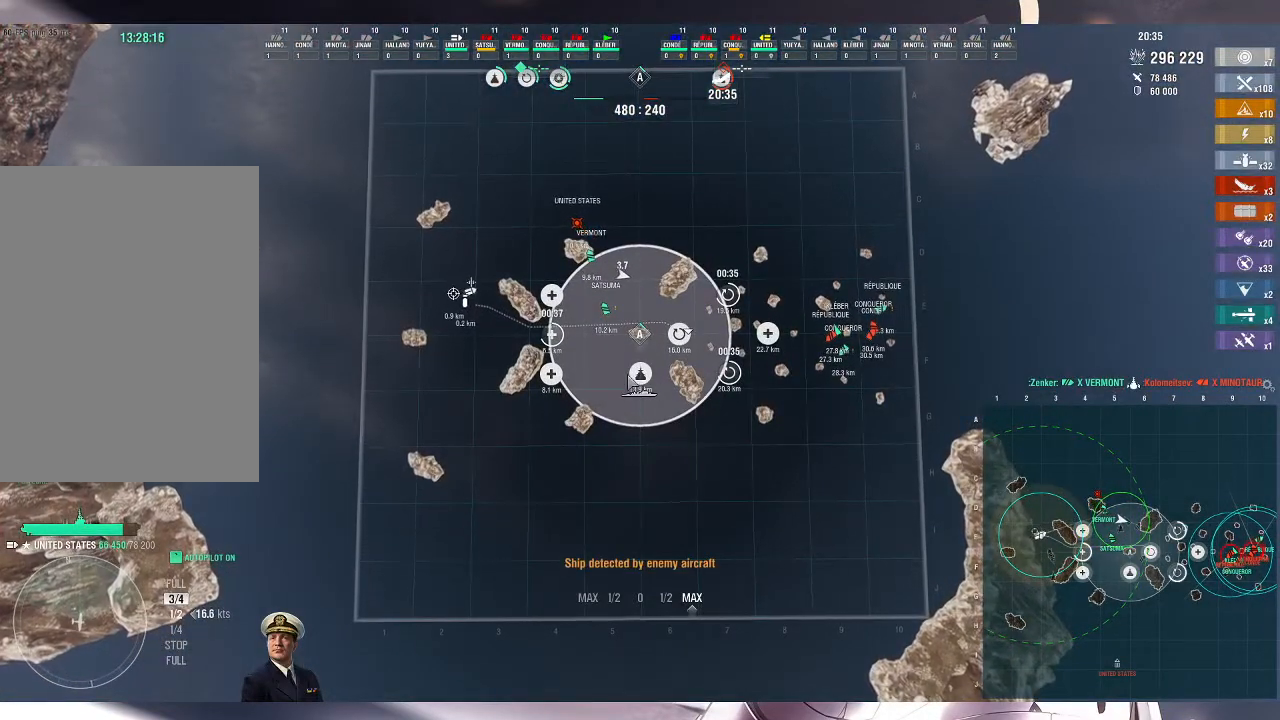
{"keys": [], "mouse": [], "events": []}
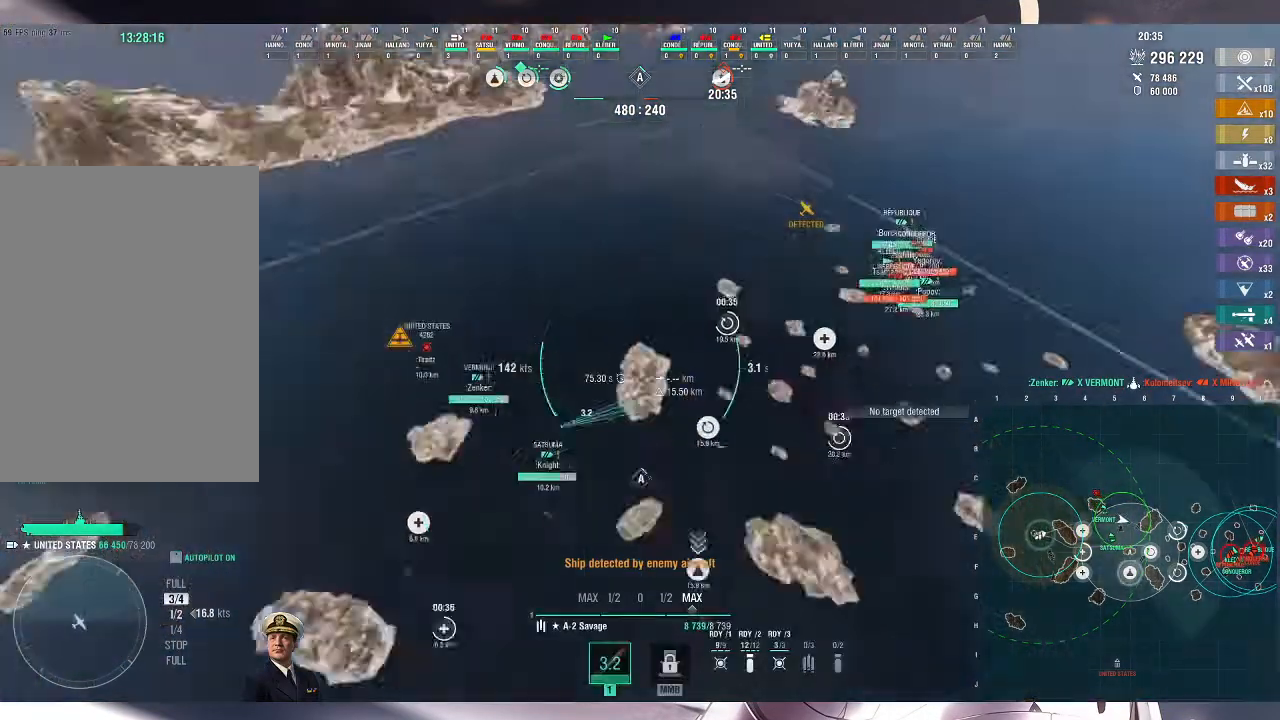
{"keys": [], "mouse": [], "events": []}
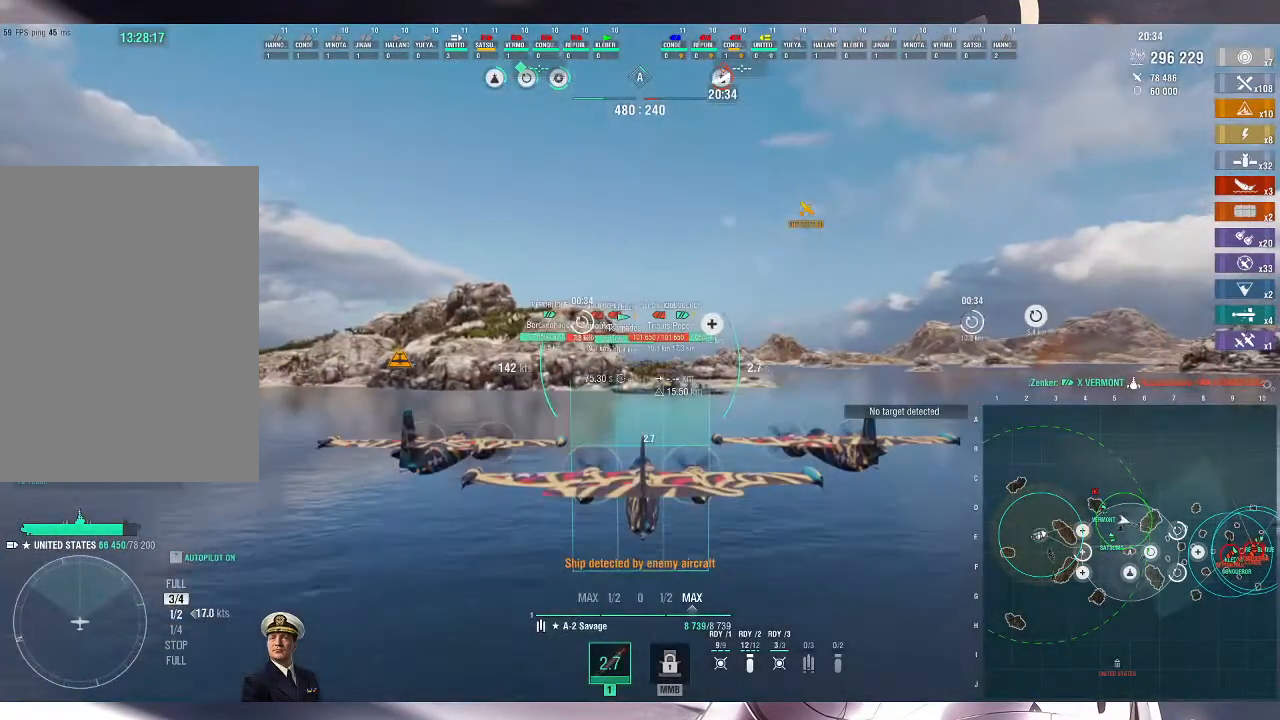
{"keys": [], "mouse": [], "events": []}
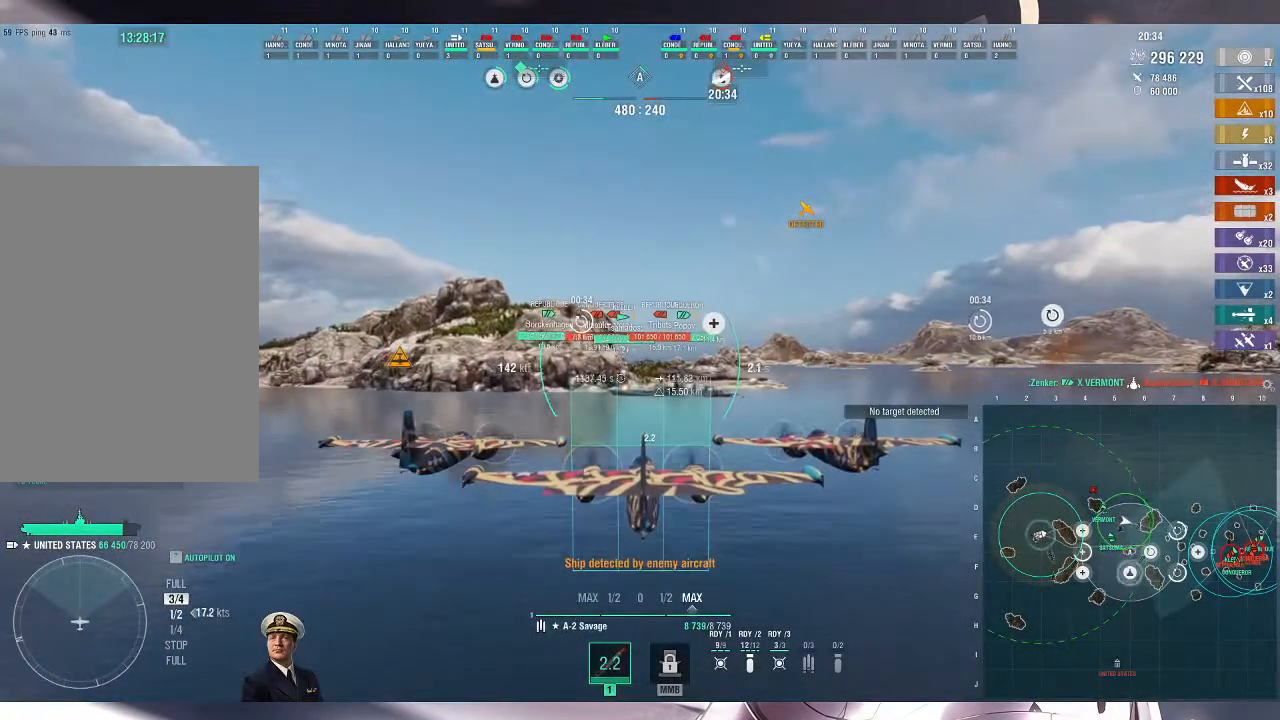
{"keys": ["ctrl_l"], "mouse": [], "events": [[333, "ctrl_l", "down"]]}
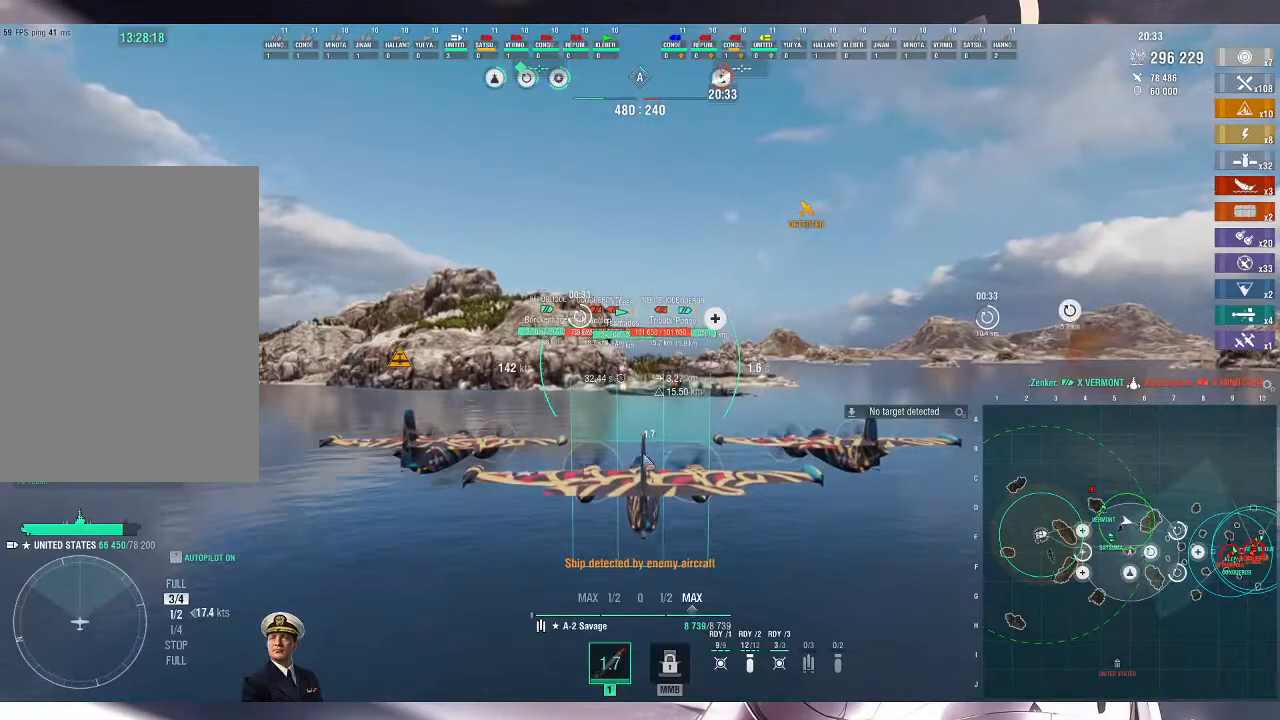
{"keys": ["ctrl_l"], "mouse": [], "events": []}
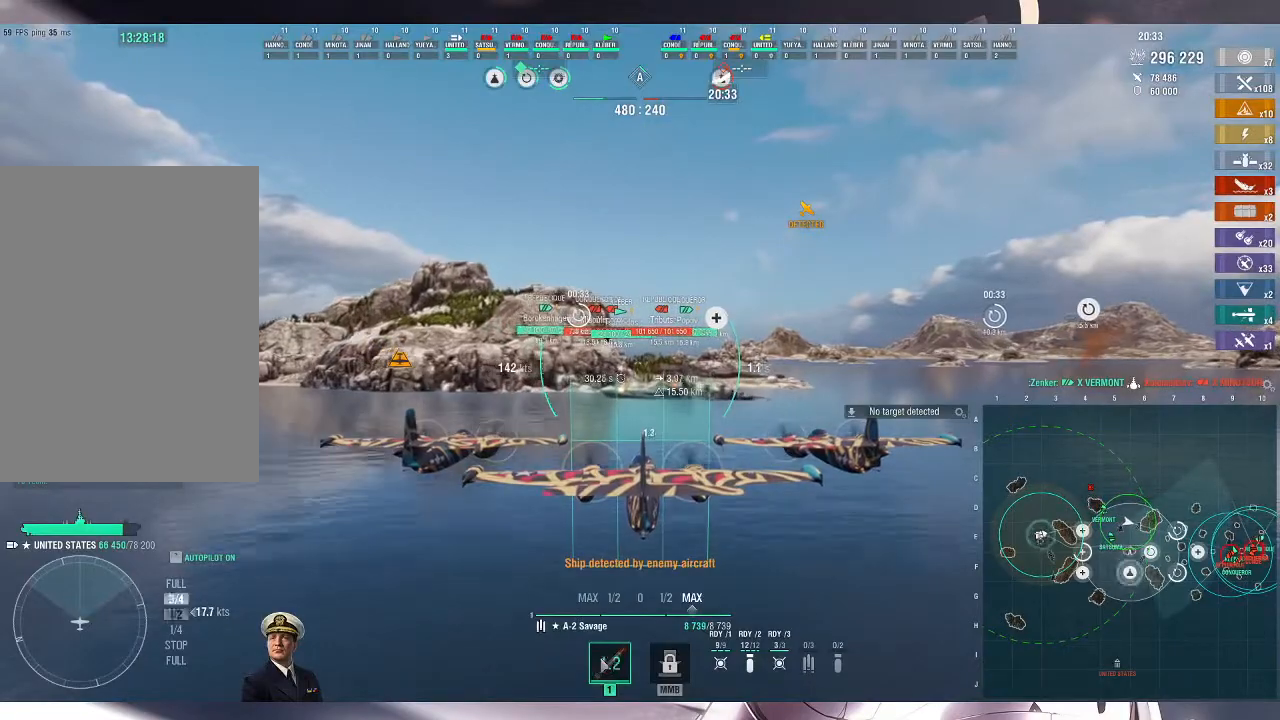
{"keys": ["ctrl_l"], "mouse": [], "events": []}